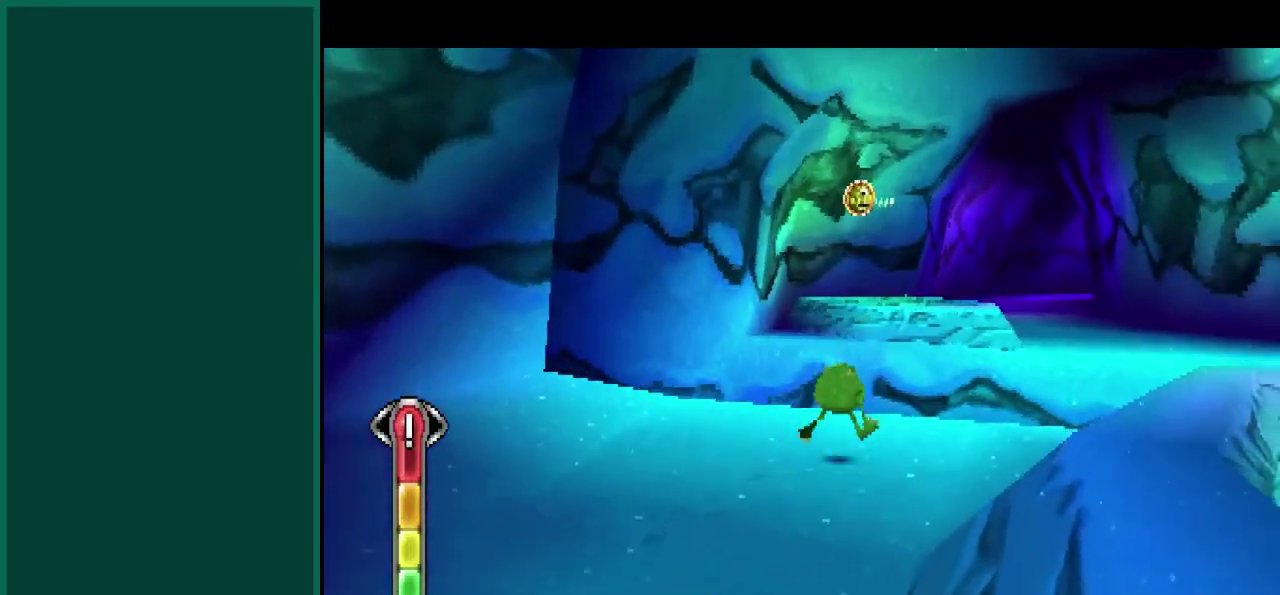
Gameplay with a controller (PlayStation layout); each line is a JSON object with the inputs held at the frame after it. "events" lists button and stick changes between this image and that frame as [ms after this image, input, new state], when the widget could be followed in between. This overlay highlights the sticks when they move; stick clicks (L3) are not distinguishable. Not read: CIRCLE L1 L3 R1 R3 SQUARE.
{"buttons": ["CROSS"], "left_stick": "up", "events": [[283, "CROSS", "down"]]}
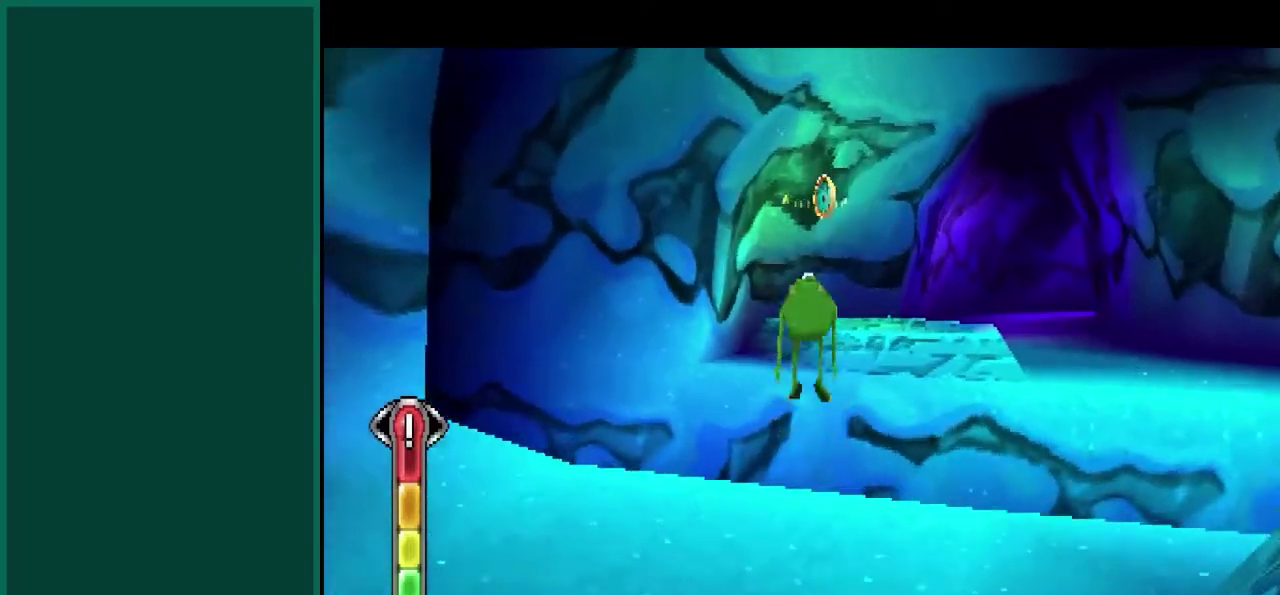
{"buttons": ["CROSS"], "left_stick": "up", "events": [[117, "CROSS", "up"], [217, "CROSS", "down"]]}
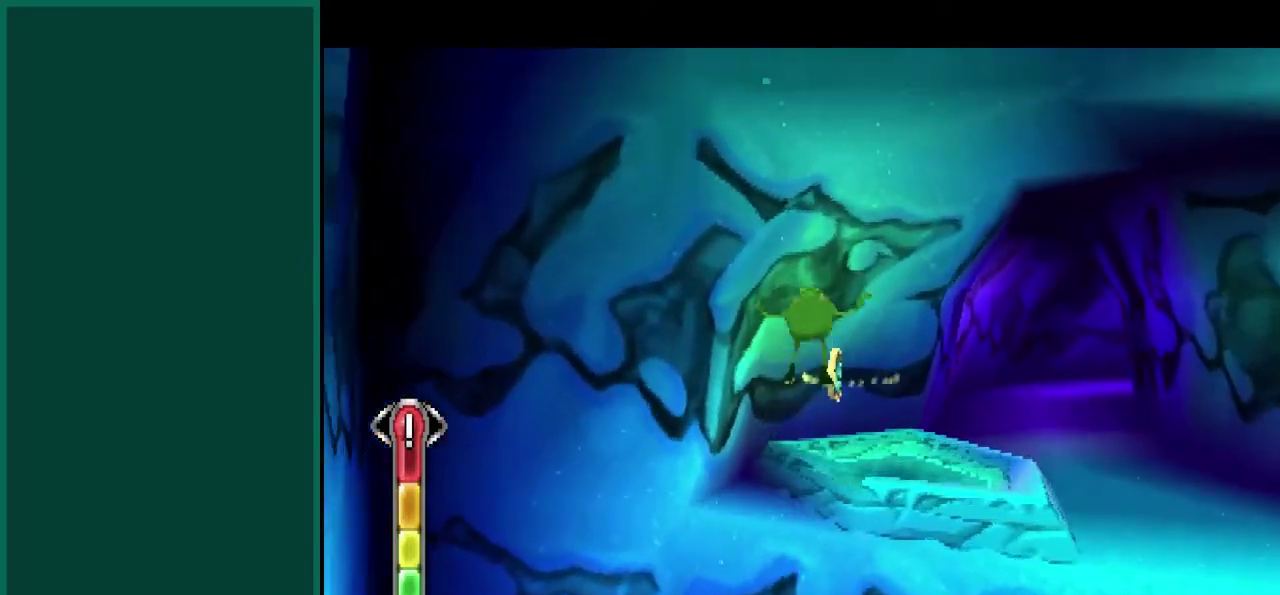
{"buttons": ["CROSS"], "left_stick": "up", "events": []}
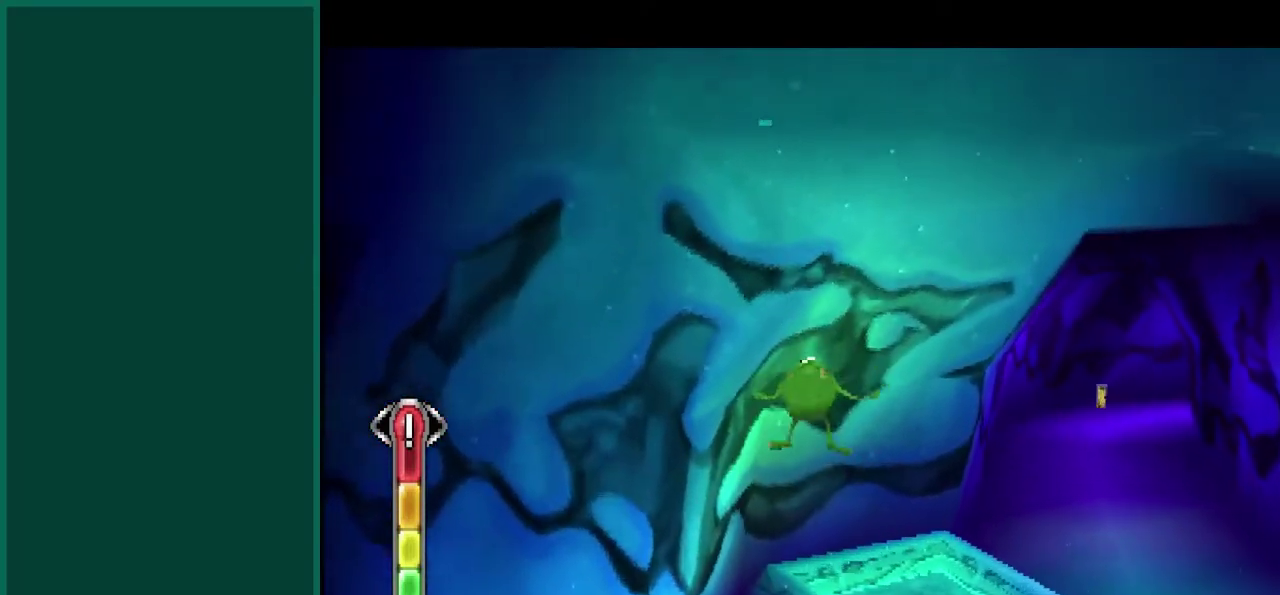
{"buttons": ["CROSS"], "left_stick": "up-right", "events": [[17, "left_stick", "up-right"]]}
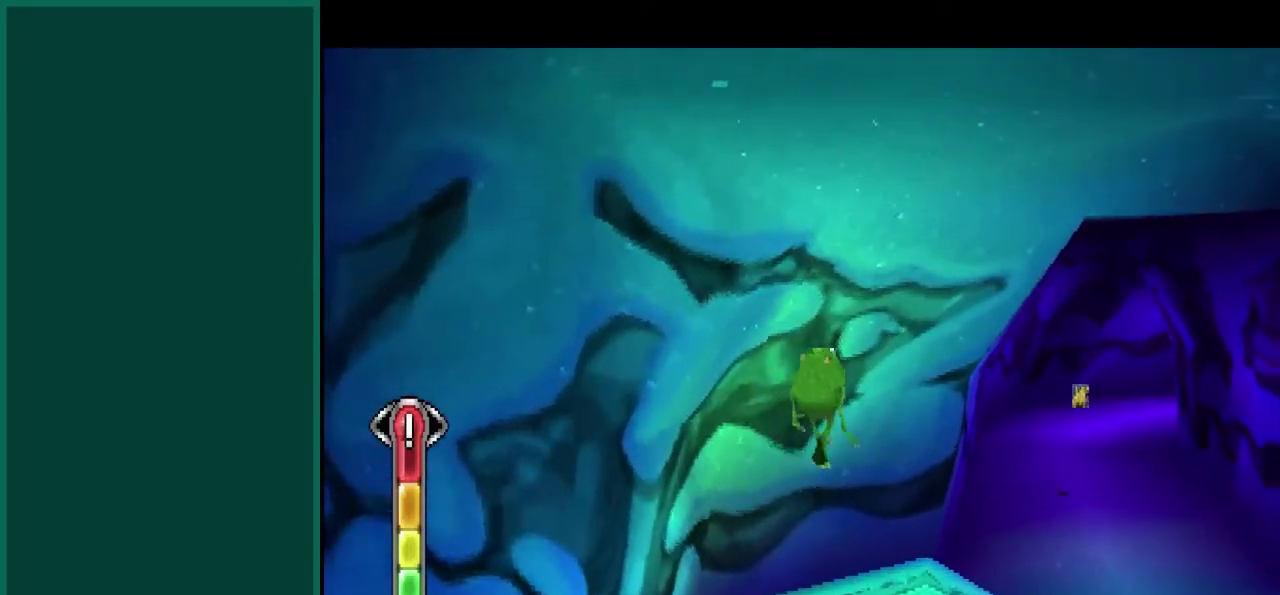
{"buttons": ["CROSS"], "left_stick": "up", "events": [[383, "left_stick", "up"]]}
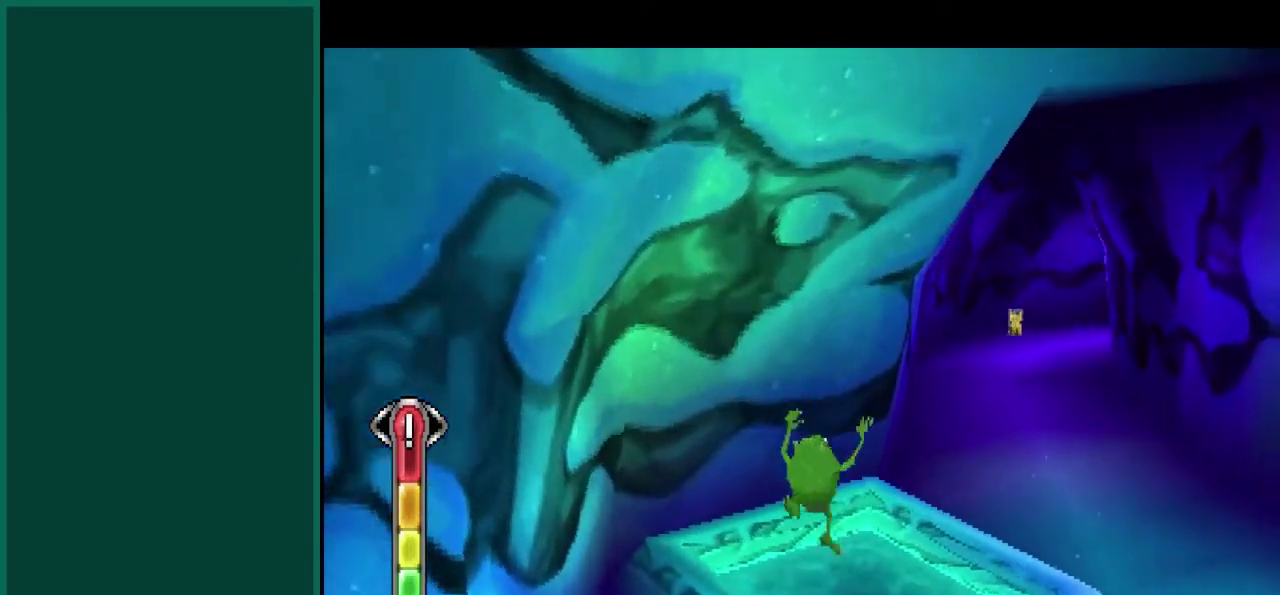
{"buttons": [], "left_stick": "up-right", "events": [[67, "CROSS", "up"], [250, "CROSS", "down"], [250, "left_stick", "up-right"], [483, "CROSS", "up"]]}
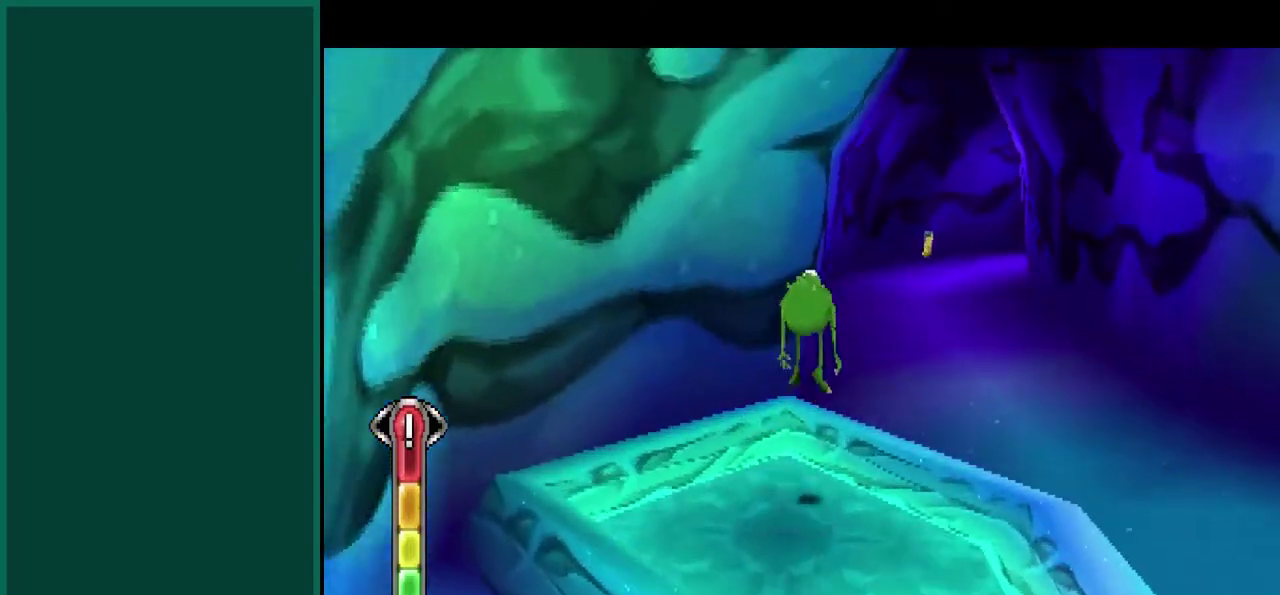
{"buttons": [], "left_stick": "up", "events": [[50, "left_stick", "up"]]}
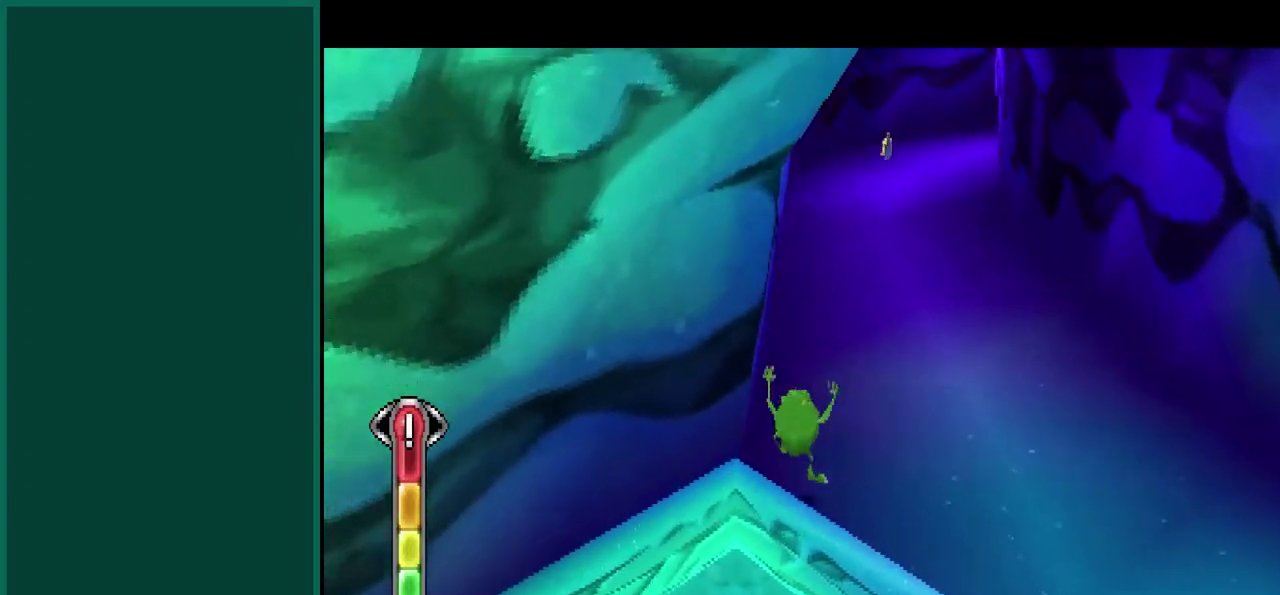
{"buttons": [], "left_stick": "up", "events": []}
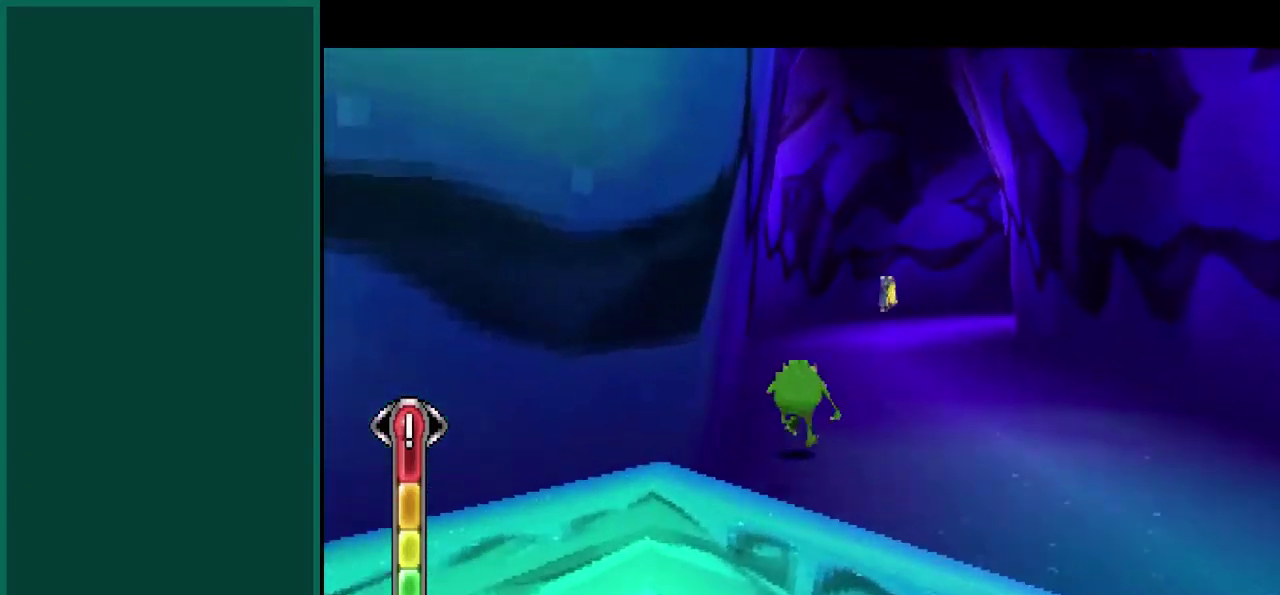
{"buttons": [], "left_stick": "up", "events": [[100, "left_stick", "up-right"], [350, "left_stick", "up"]]}
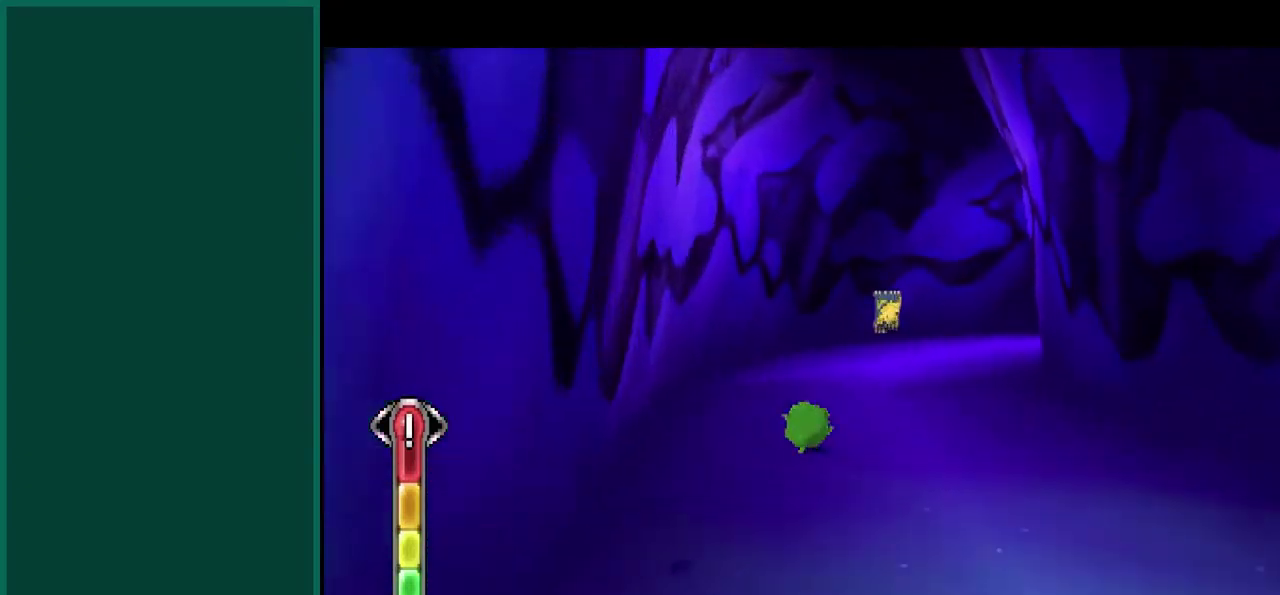
{"buttons": [], "left_stick": "up", "events": []}
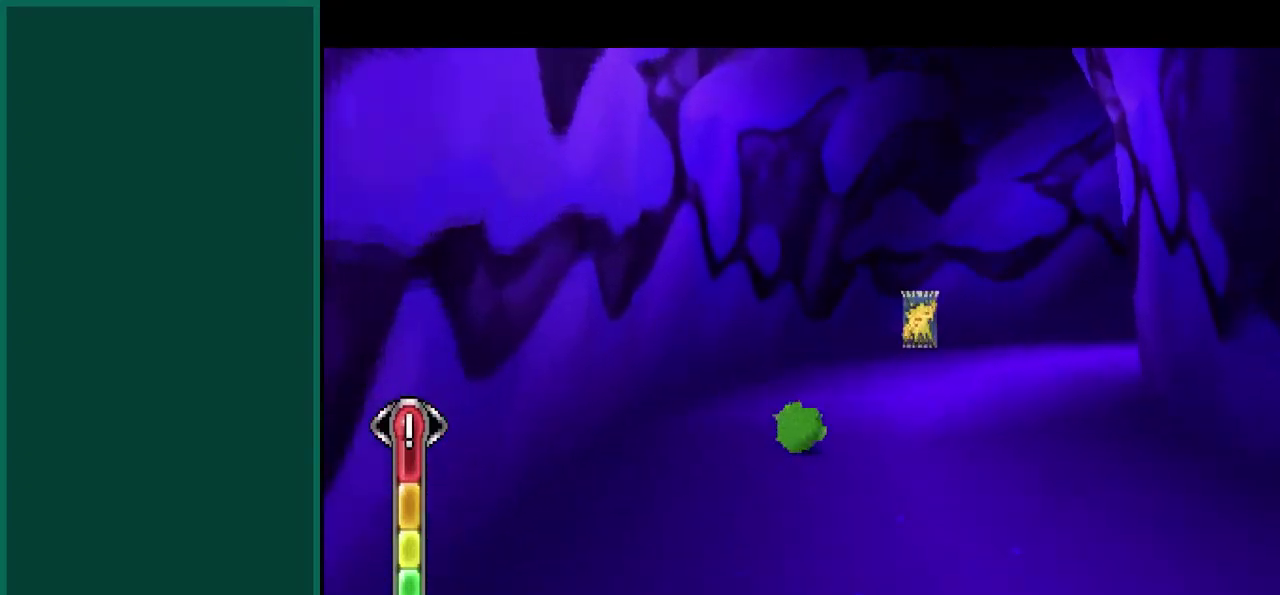
{"buttons": ["L2"], "left_stick": "up-right", "events": [[67, "L2", "down"], [367, "left_stick", "up-right"]]}
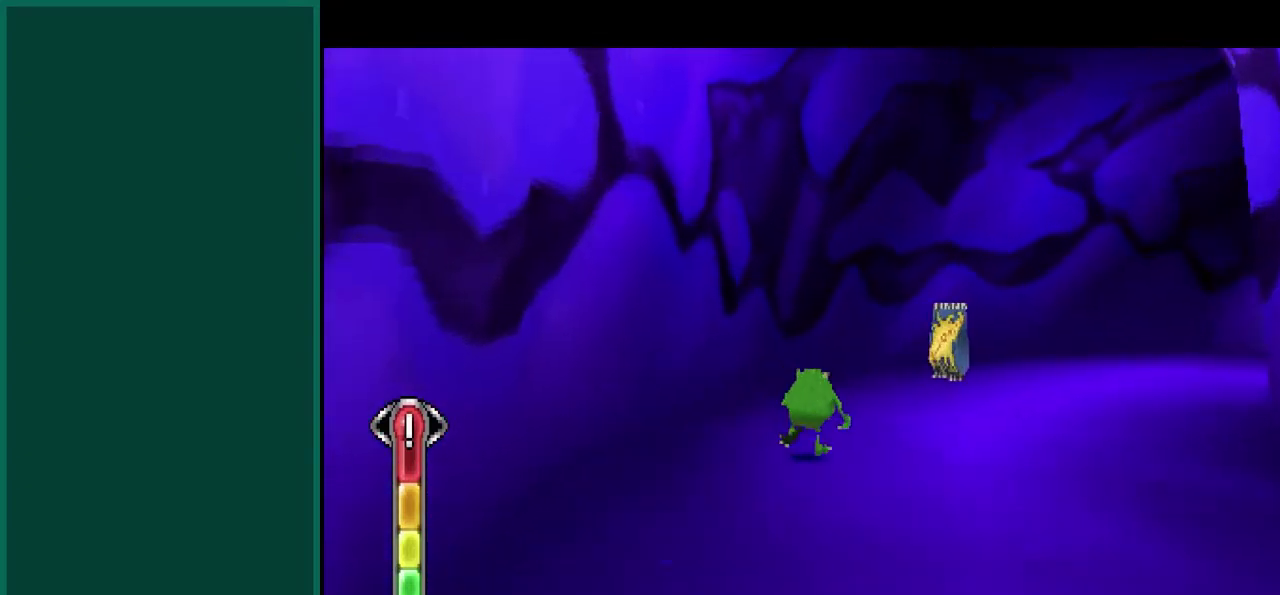
{"buttons": ["L2"], "left_stick": "up-right", "events": [[83, "left_stick", "up"], [183, "left_stick", "up-right"]]}
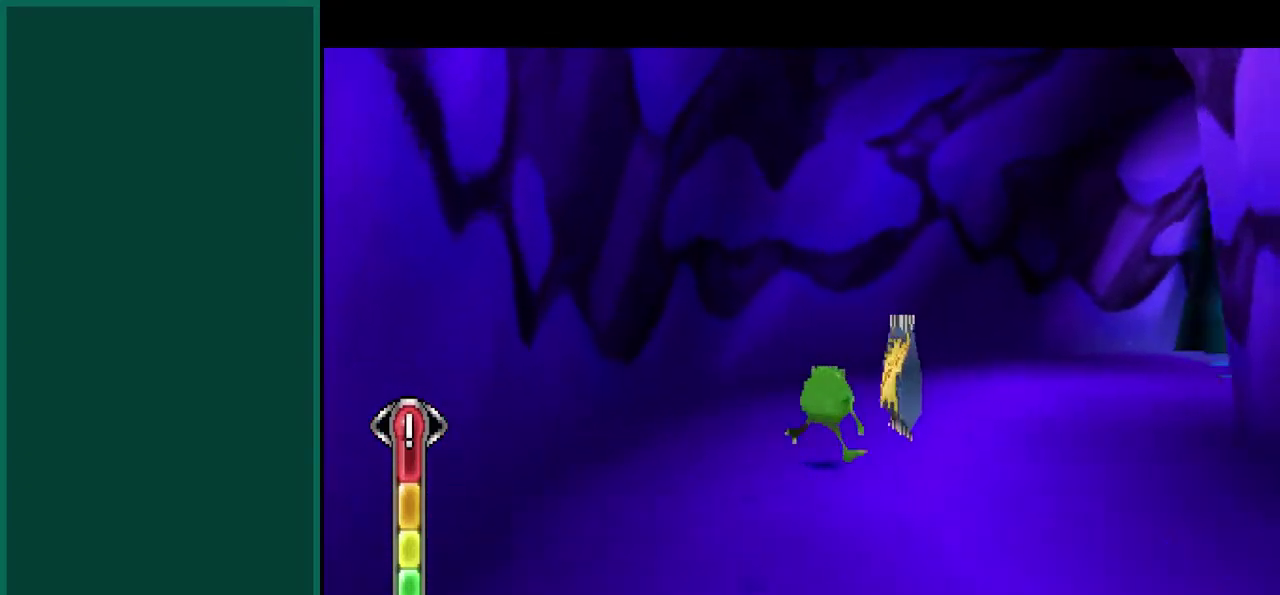
{"buttons": ["L2"], "left_stick": "up", "events": [[183, "left_stick", "up"]]}
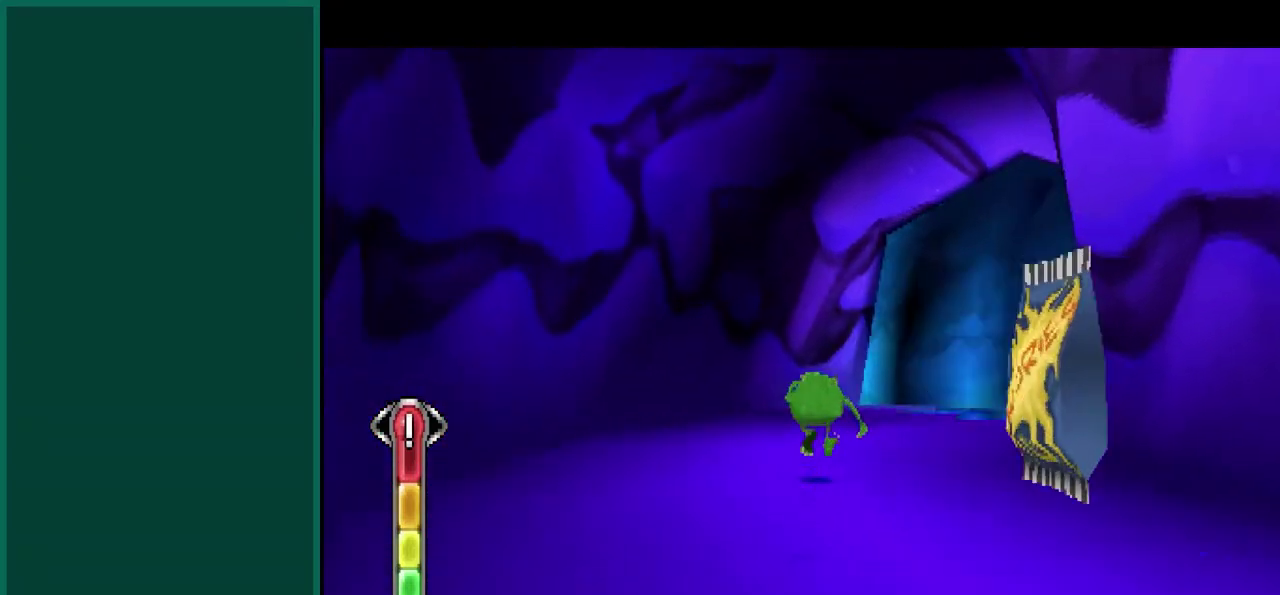
{"buttons": [], "left_stick": "up", "events": [[83, "L2", "up"]]}
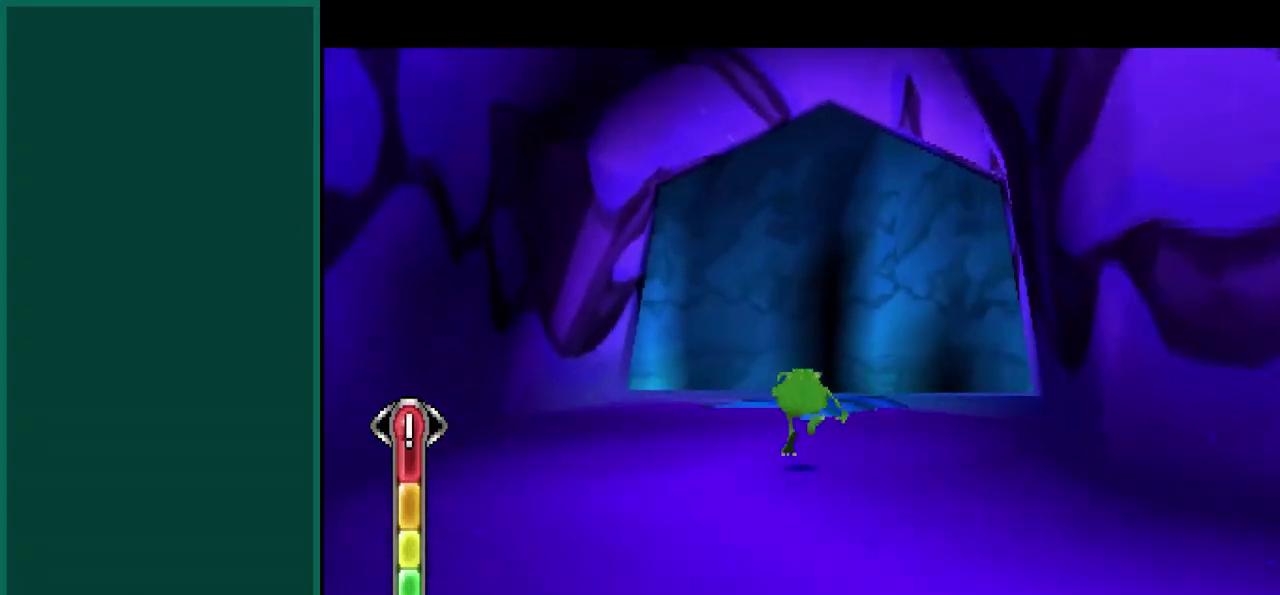
{"buttons": [], "left_stick": "up-left", "events": [[300, "left_stick", "up-left"]]}
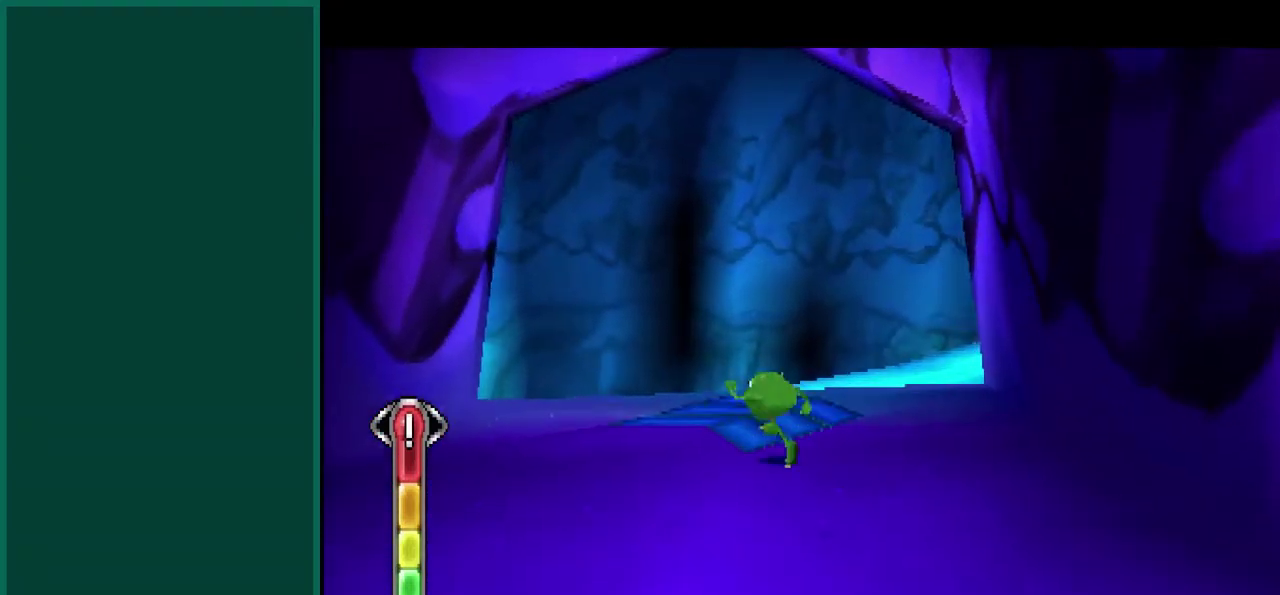
{"buttons": [], "left_stick": "up-right", "events": [[33, "left_stick", "up"], [200, "left_stick", "up-right"]]}
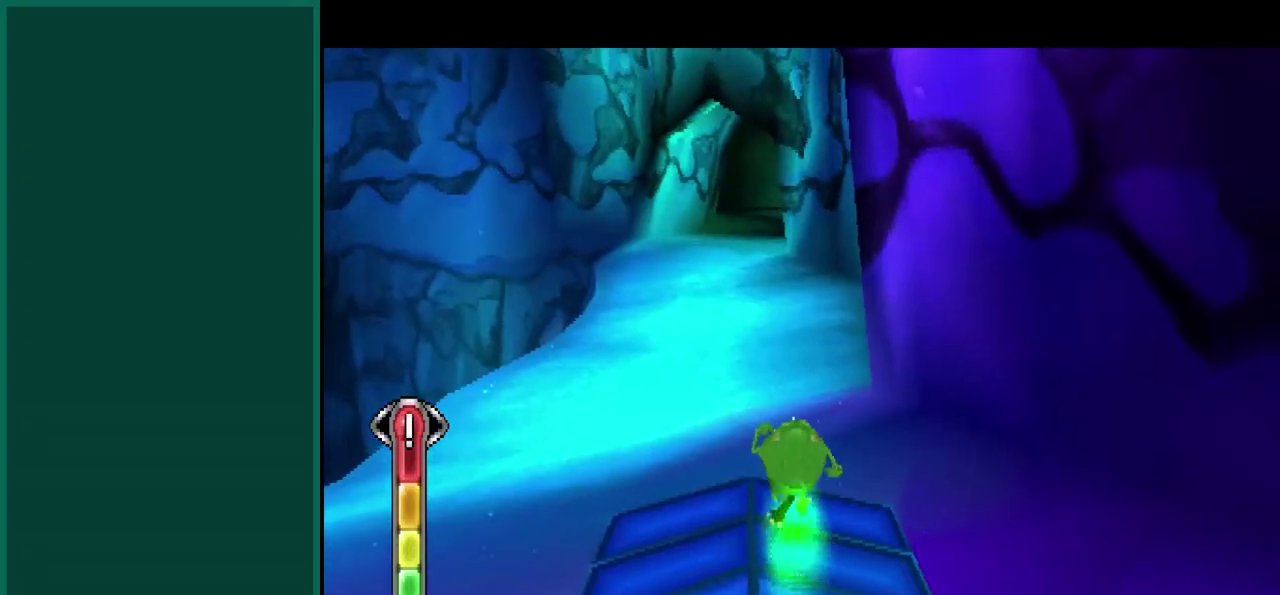
{"buttons": [], "left_stick": "up", "events": [[67, "left_stick", "up"]]}
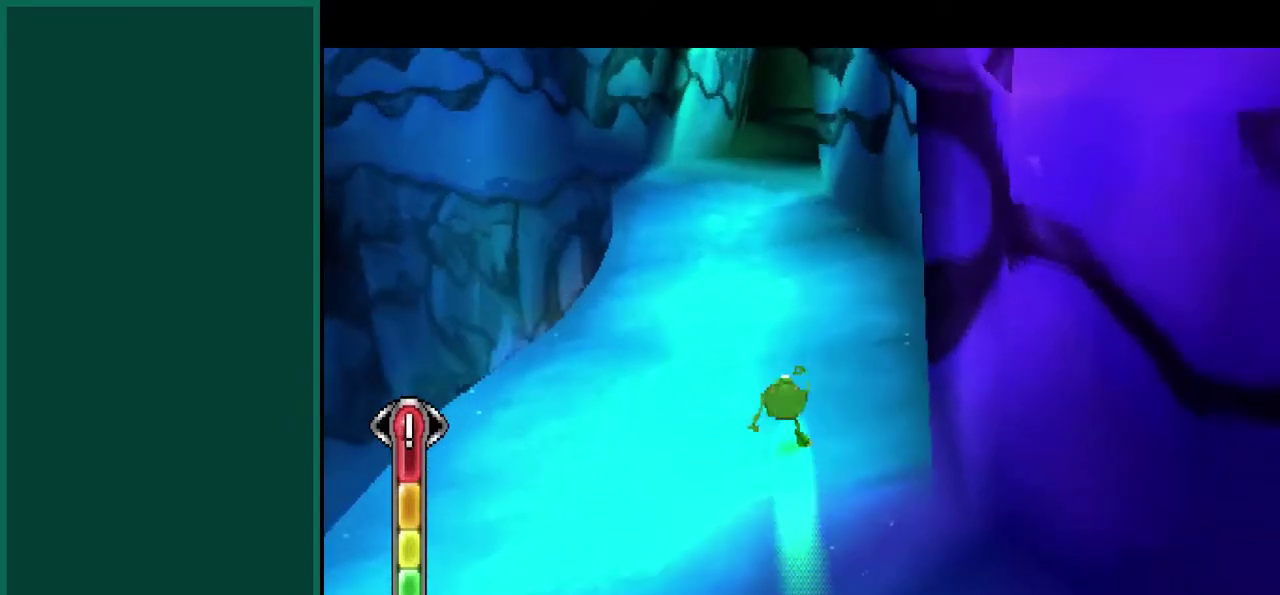
{"buttons": [], "left_stick": "up", "events": []}
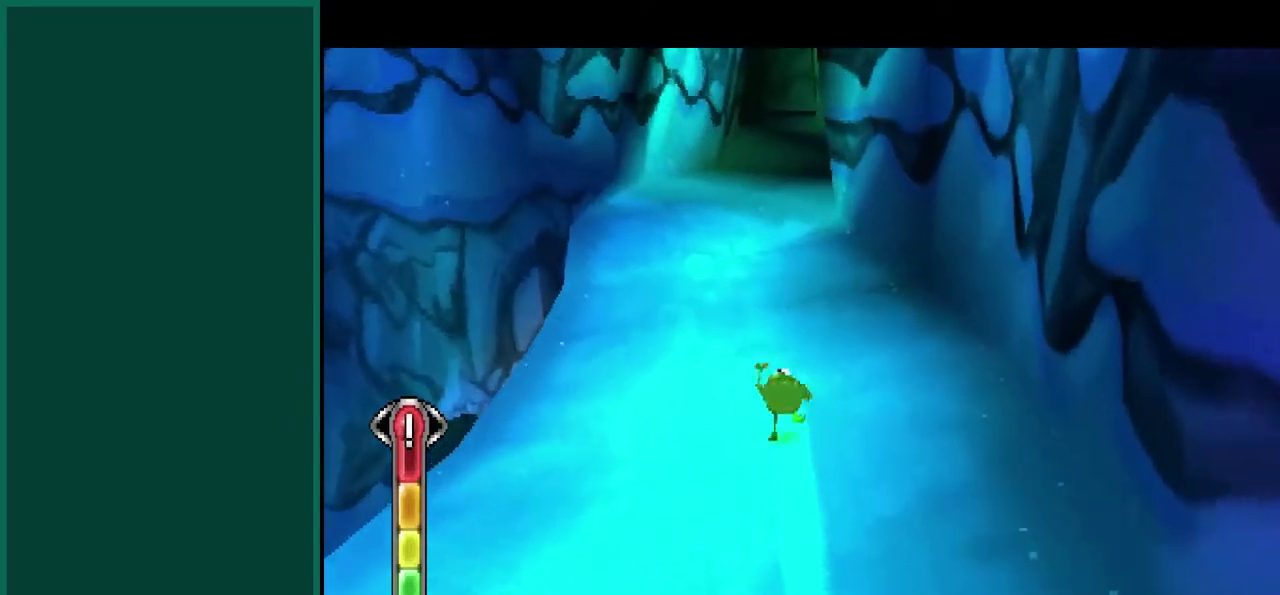
{"buttons": [], "left_stick": "up", "events": []}
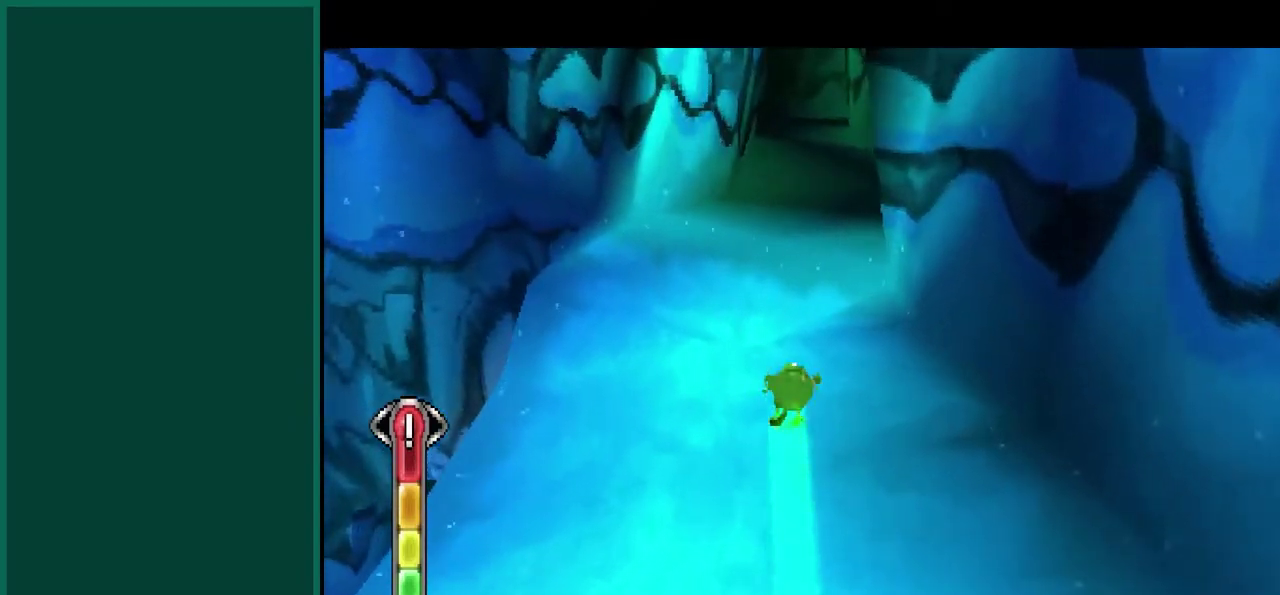
{"buttons": ["L2"], "left_stick": "up", "events": [[233, "L2", "down"]]}
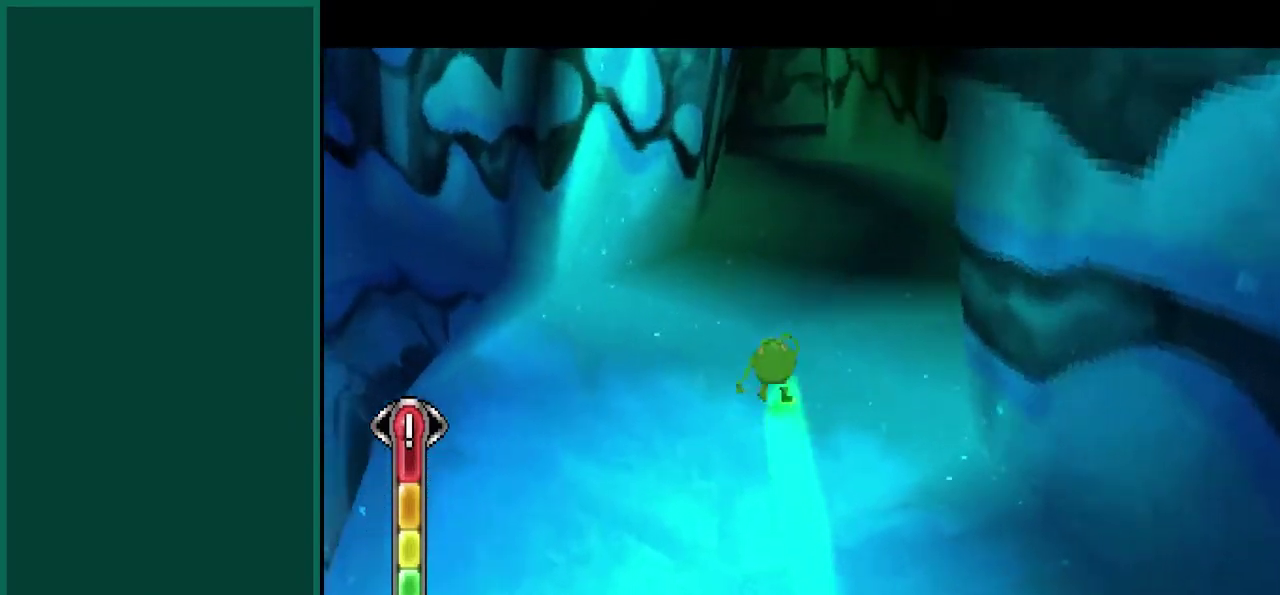
{"buttons": [], "left_stick": "up", "events": [[83, "L2", "up"]]}
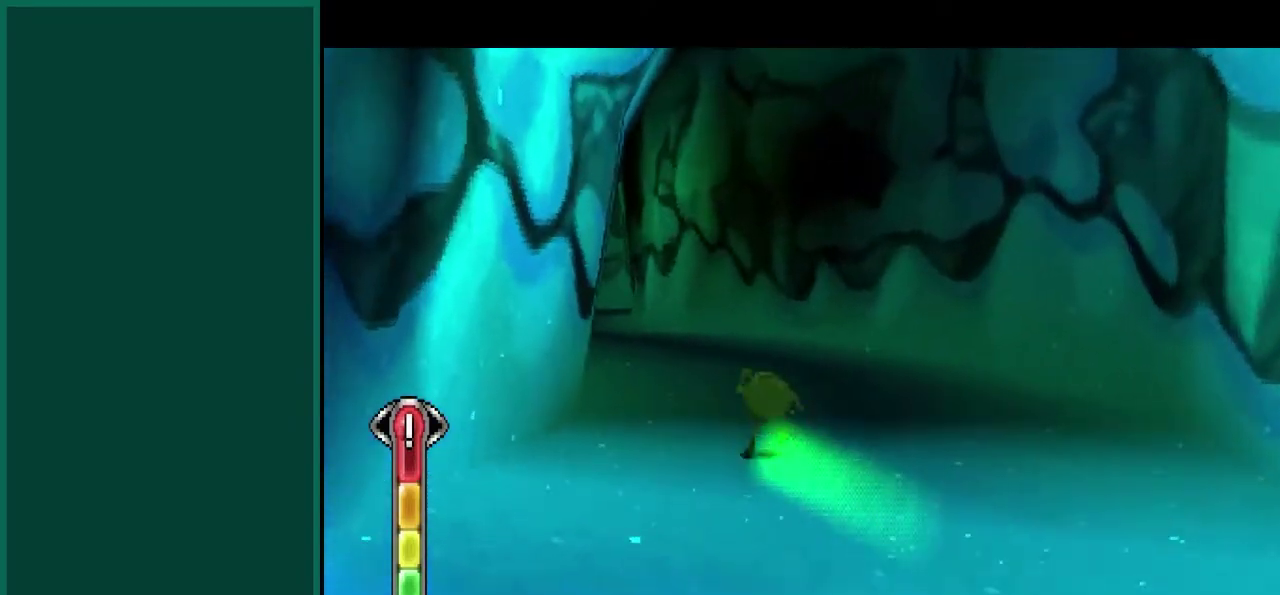
{"buttons": ["R2"], "left_stick": "up-left", "events": [[400, "R2", "down"], [400, "left_stick", "up-left"]]}
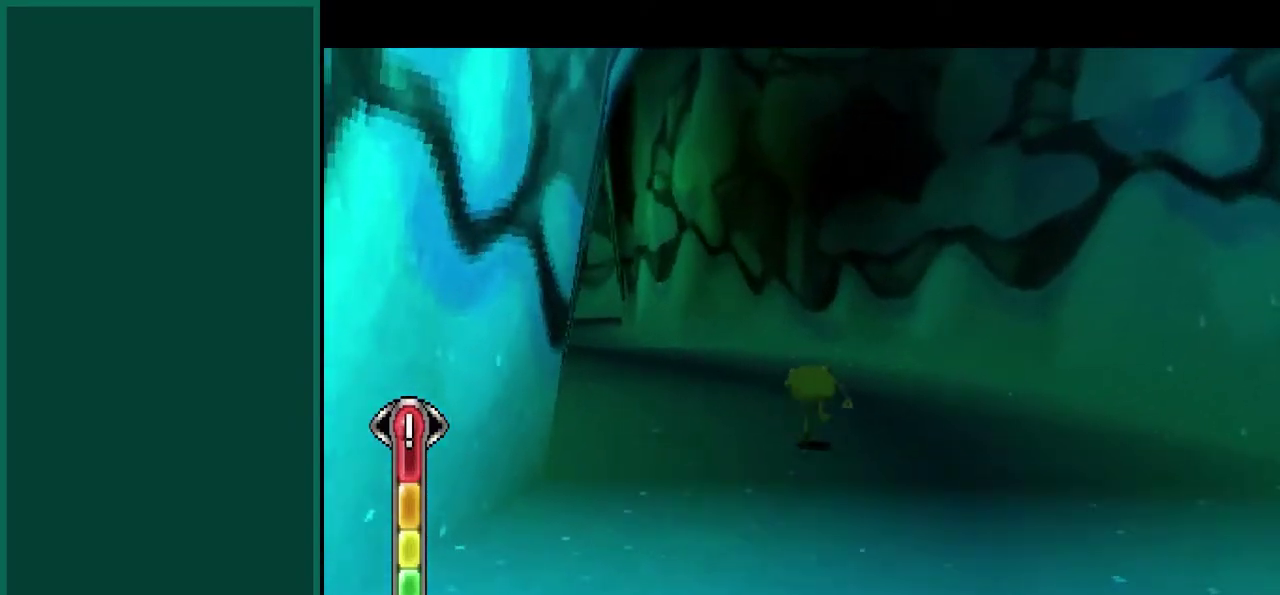
{"buttons": [], "left_stick": "up", "events": [[267, "left_stick", "up"], [333, "R2", "up"]]}
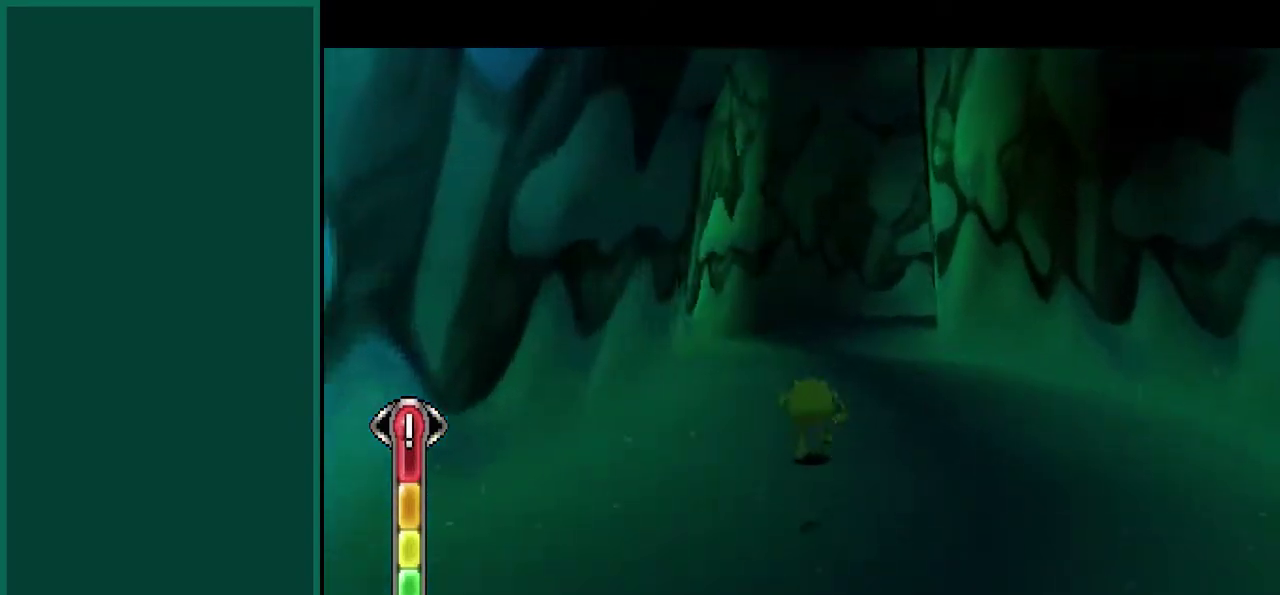
{"buttons": [], "left_stick": "up", "events": []}
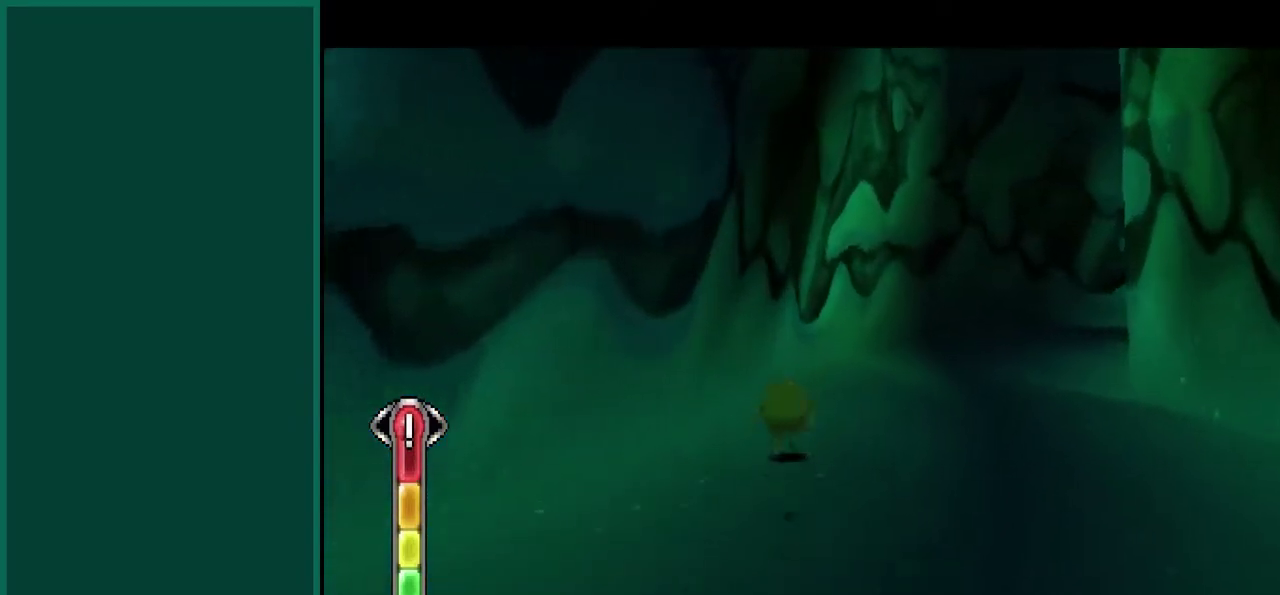
{"buttons": [], "left_stick": "up-right", "events": [[67, "left_stick", "up-right"], [83, "L2", "down"], [433, "L2", "up"]]}
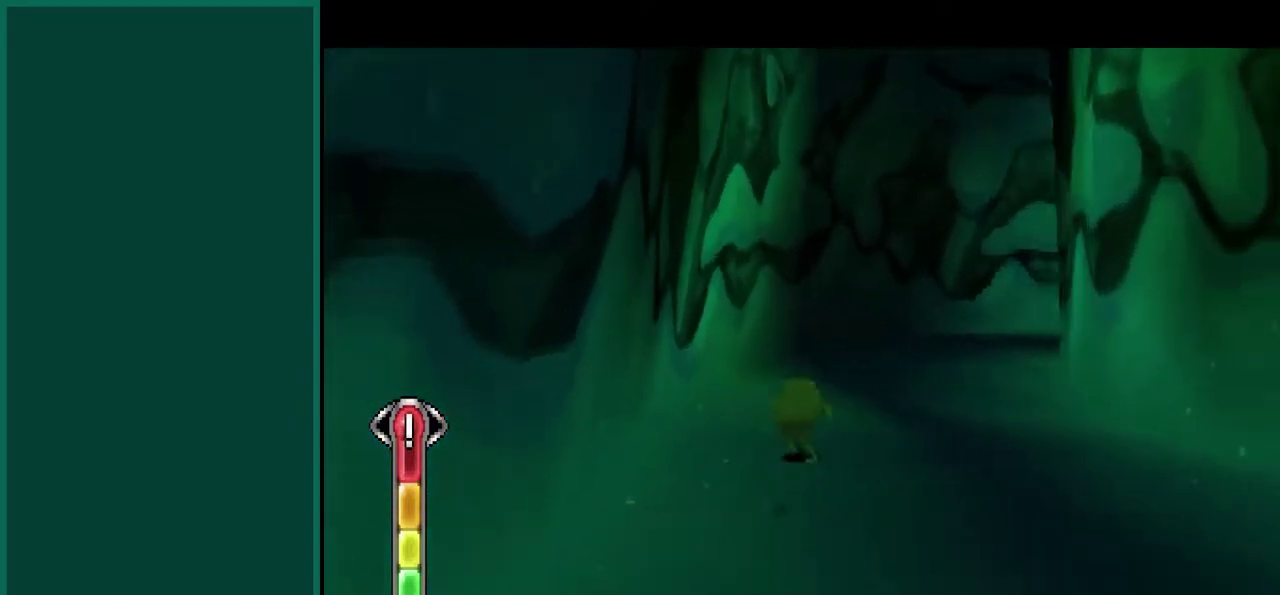
{"buttons": ["L2"], "left_stick": "up", "events": [[300, "left_stick", "up"], [450, "L2", "down"]]}
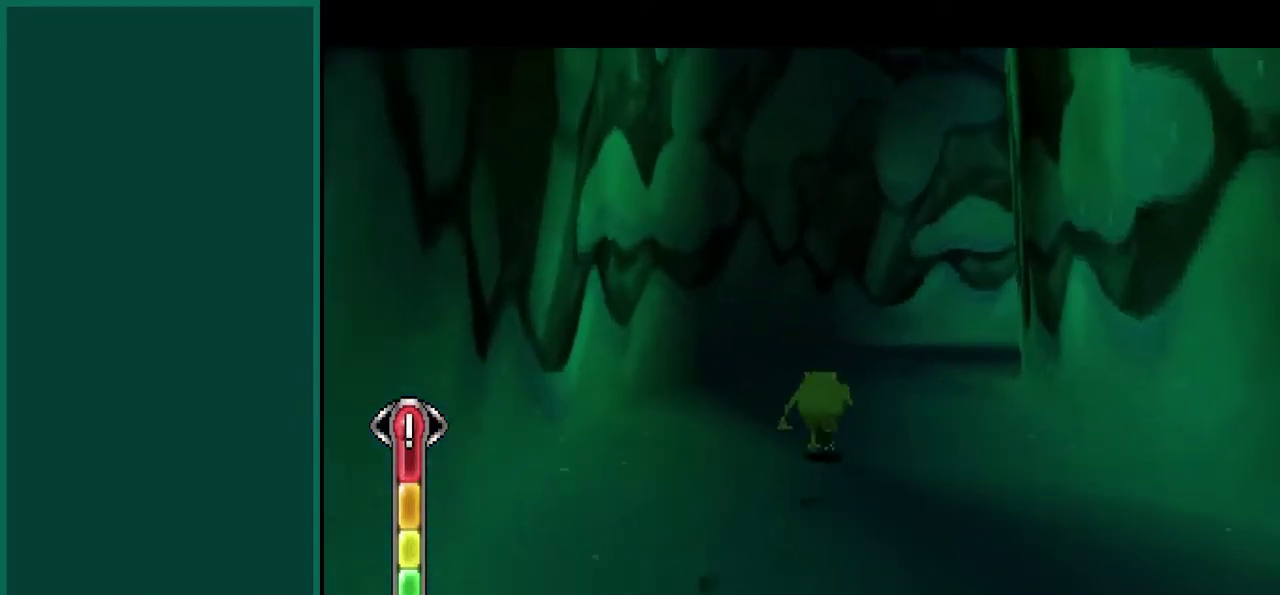
{"buttons": [], "left_stick": "up", "events": [[300, "L2", "up"]]}
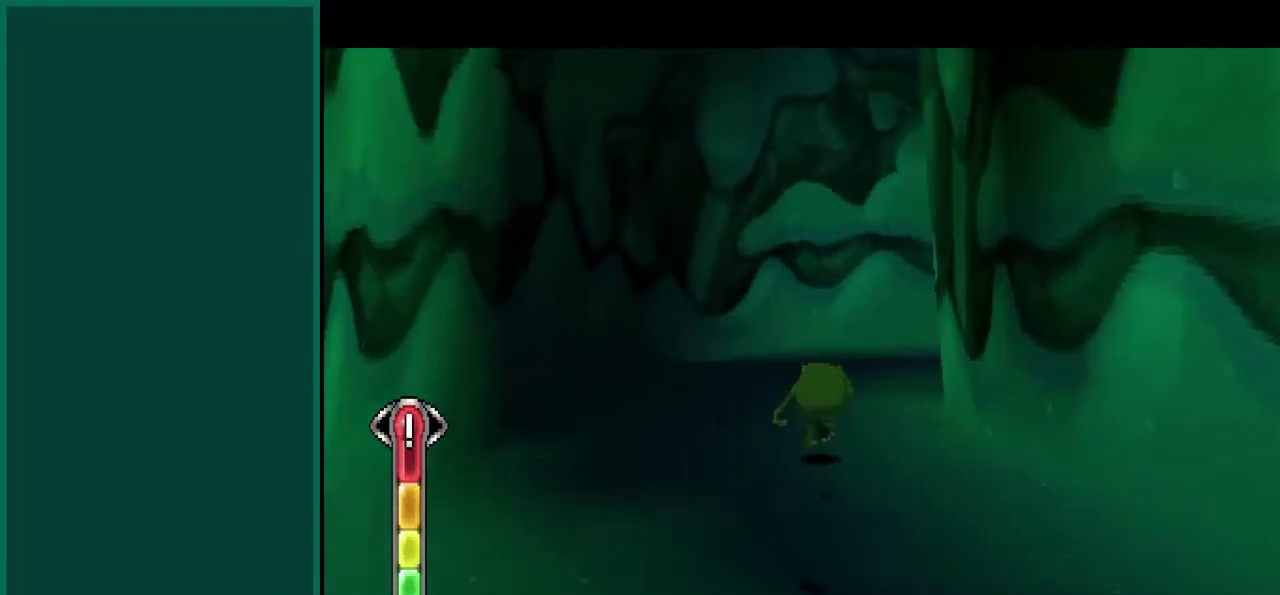
{"buttons": [], "left_stick": "up", "events": [[133, "L2", "down"], [400, "L2", "up"]]}
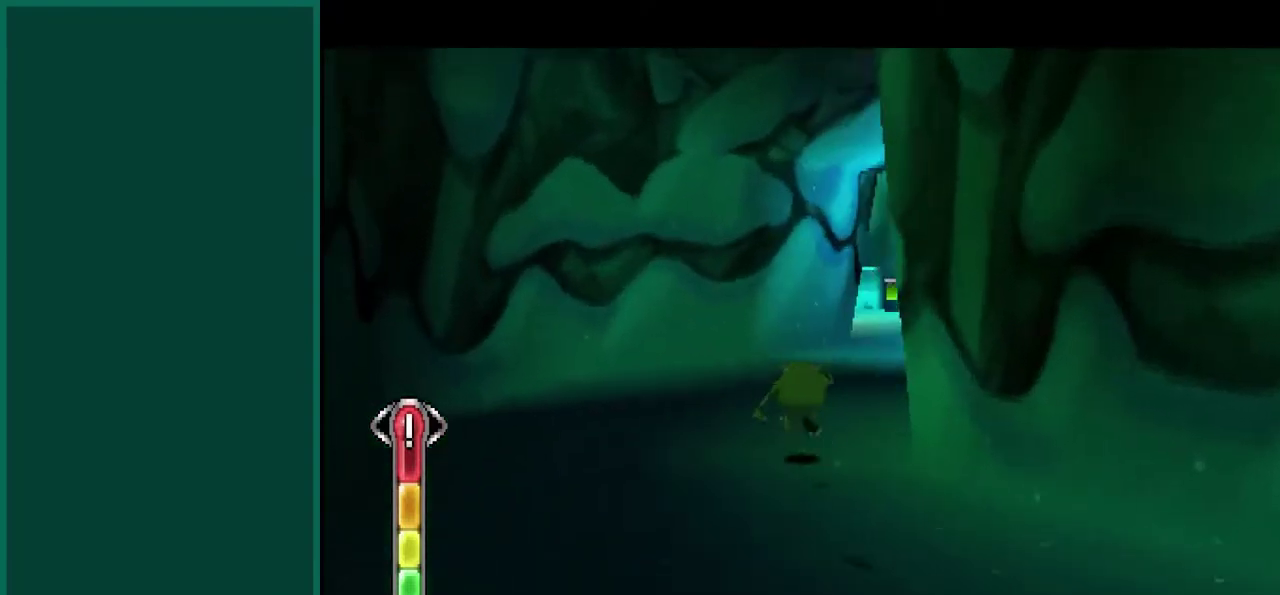
{"buttons": [], "left_stick": "up", "events": [[250, "L2", "down"], [417, "L2", "up"]]}